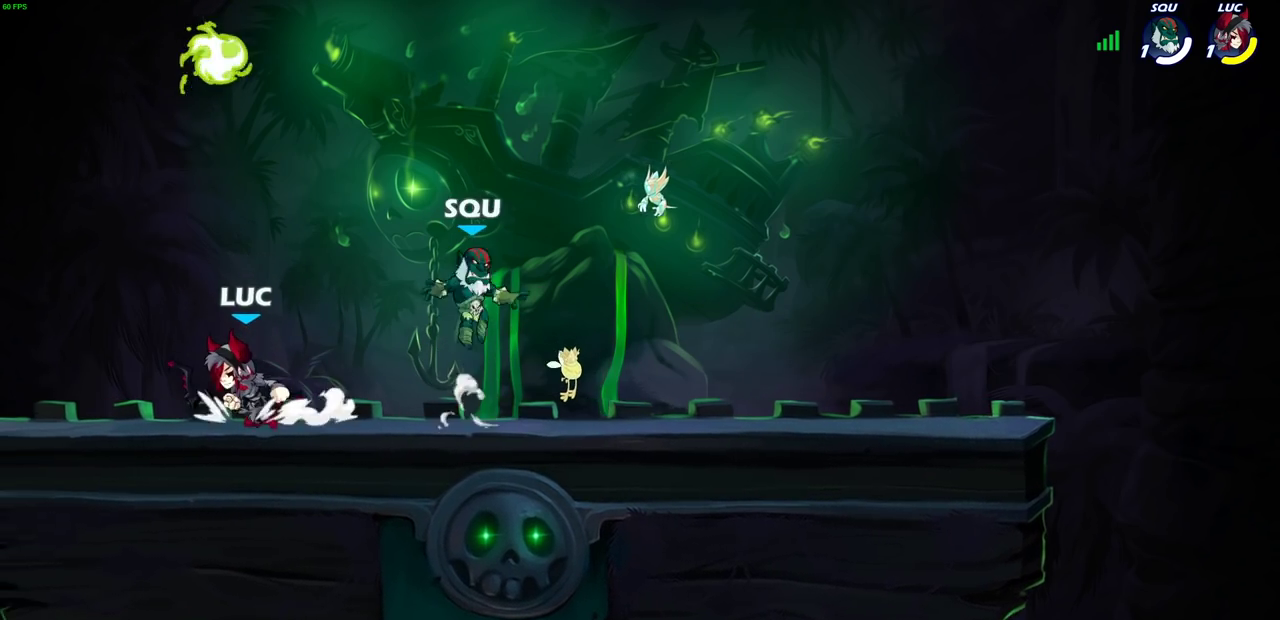
Gameplay with a controller (PlayStation layout); each line is a JSON object with the inputs held at the frame after it (dt_ms = milliseconds from this image to that frame). "events" lists button and stick changes between this image and that frame as [ms after this image, input, new state], when the widget could be followed in between.
{"dt_ms": 300, "buttons": ["R2"], "left_stick": "right", "right_stick": "center", "events": [[133, "left_stick", "right"], [267, "R2", "down"]]}
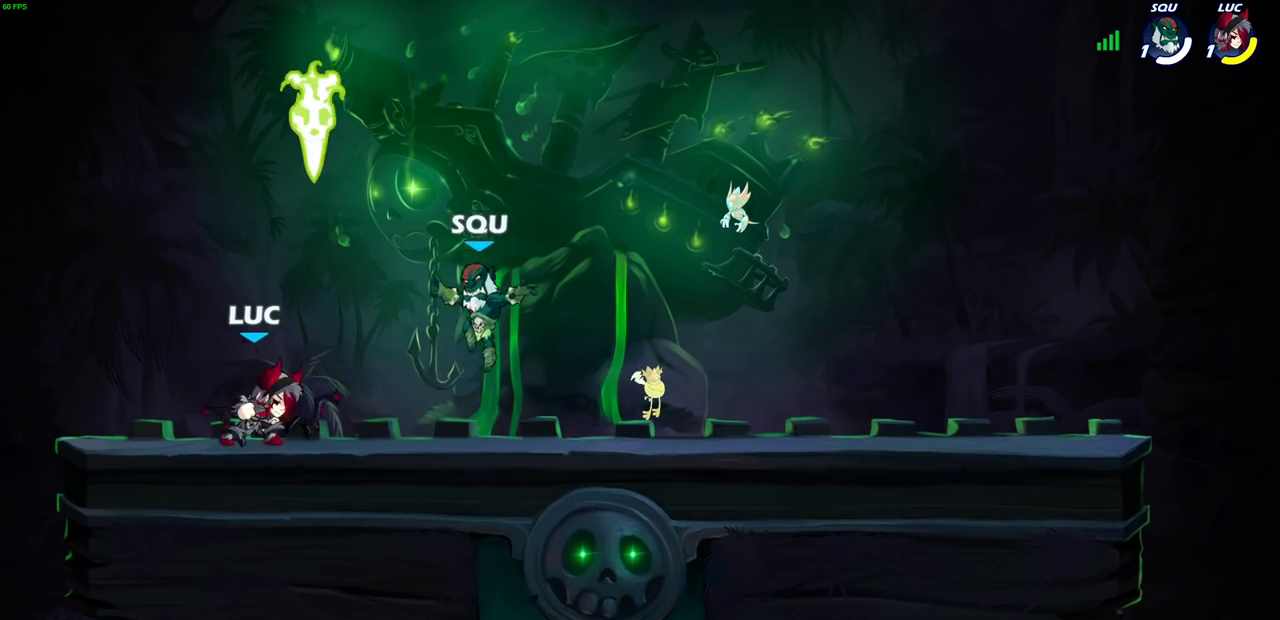
{"dt_ms": 900, "buttons": [], "left_stick": "center", "right_stick": "center", "events": [[17, "left_stick", "center"], [33, "SQUARE", "down"], [50, "R2", "up"], [100, "SQUARE", "up"], [483, "left_stick", "left"], [567, "SQUARE", "down"], [633, "SQUARE", "up"], [633, "left_stick", "center"]]}
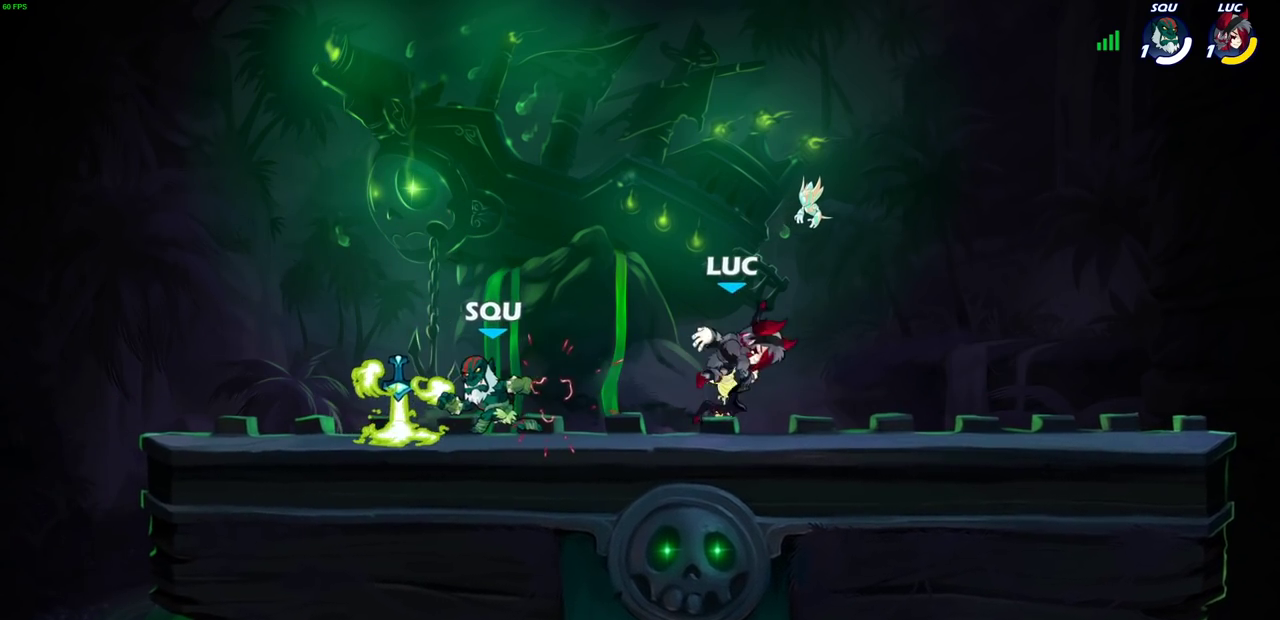
{"dt_ms": 300, "buttons": ["R2"], "left_stick": "down-left", "right_stick": "center", "events": [[67, "left_stick", "left"], [283, "R2", "down"], [283, "left_stick", "down-left"]]}
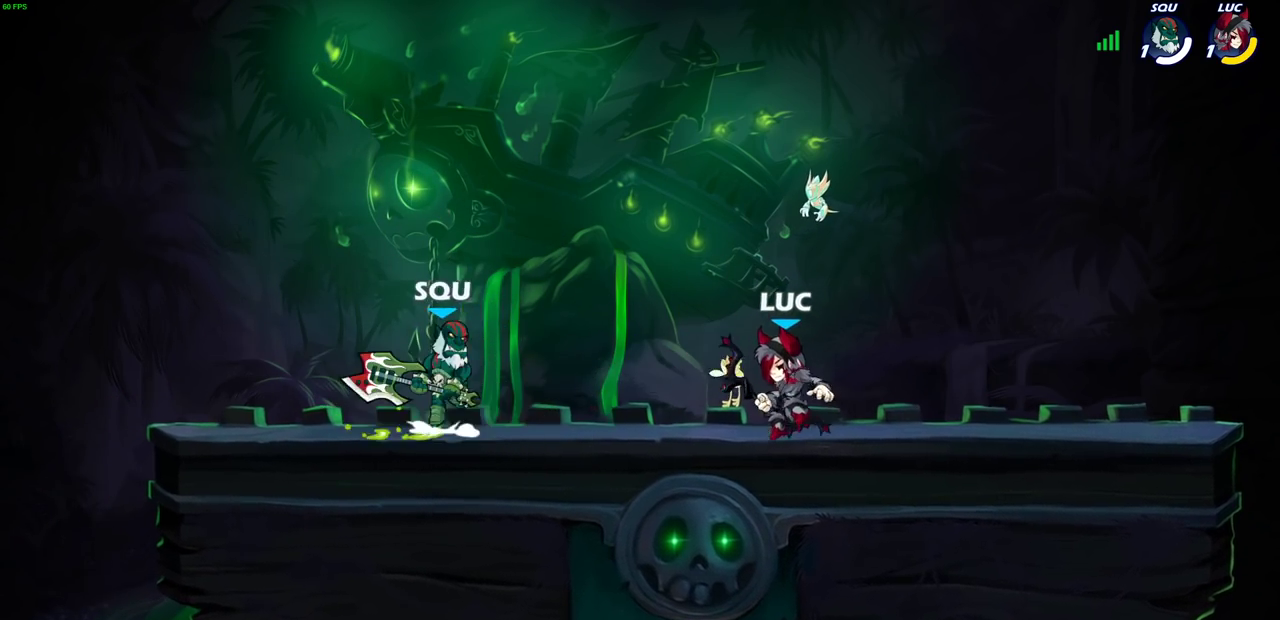
{"dt_ms": 400, "buttons": [], "left_stick": "center", "right_stick": "center", "events": [[33, "SQUARE", "down"], [83, "R2", "up"], [83, "left_stick", "up-left"], [117, "SQUARE", "up"], [133, "left_stick", "center"]]}
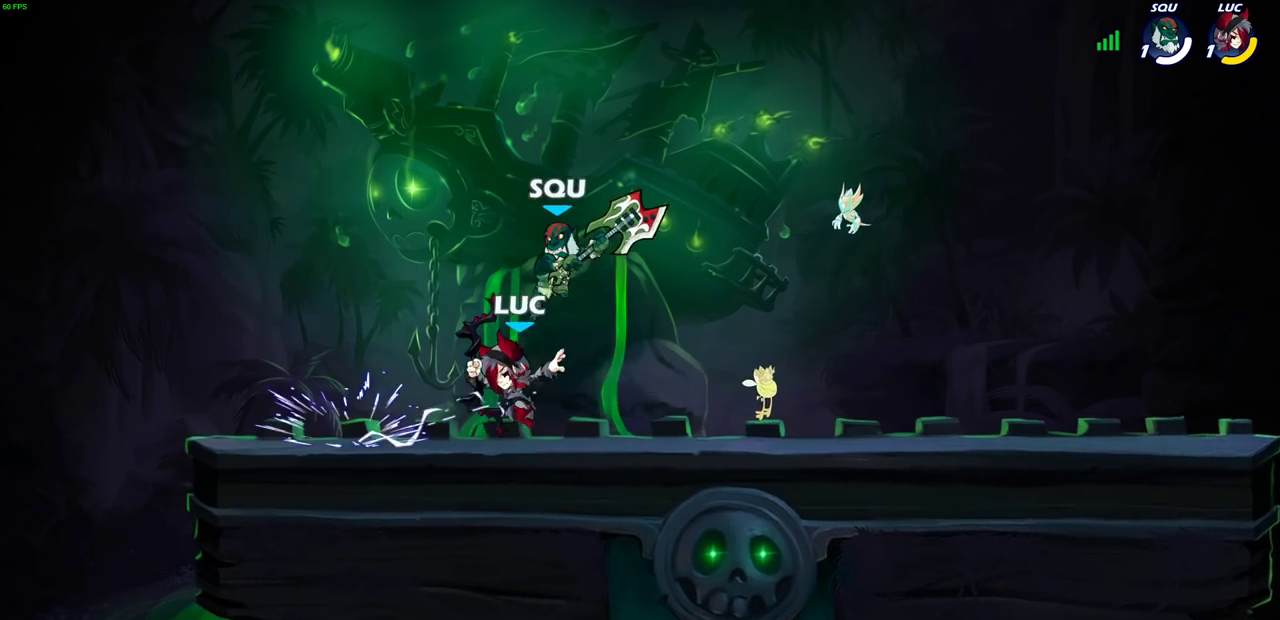
{"dt_ms": 600, "buttons": [], "left_stick": "up-right", "right_stick": "center", "events": [[67, "left_stick", "left"], [217, "CROSS", "down"], [317, "left_stick", "up-right"], [333, "CROSS", "up"], [400, "left_stick", "right"], [567, "left_stick", "up-right"]]}
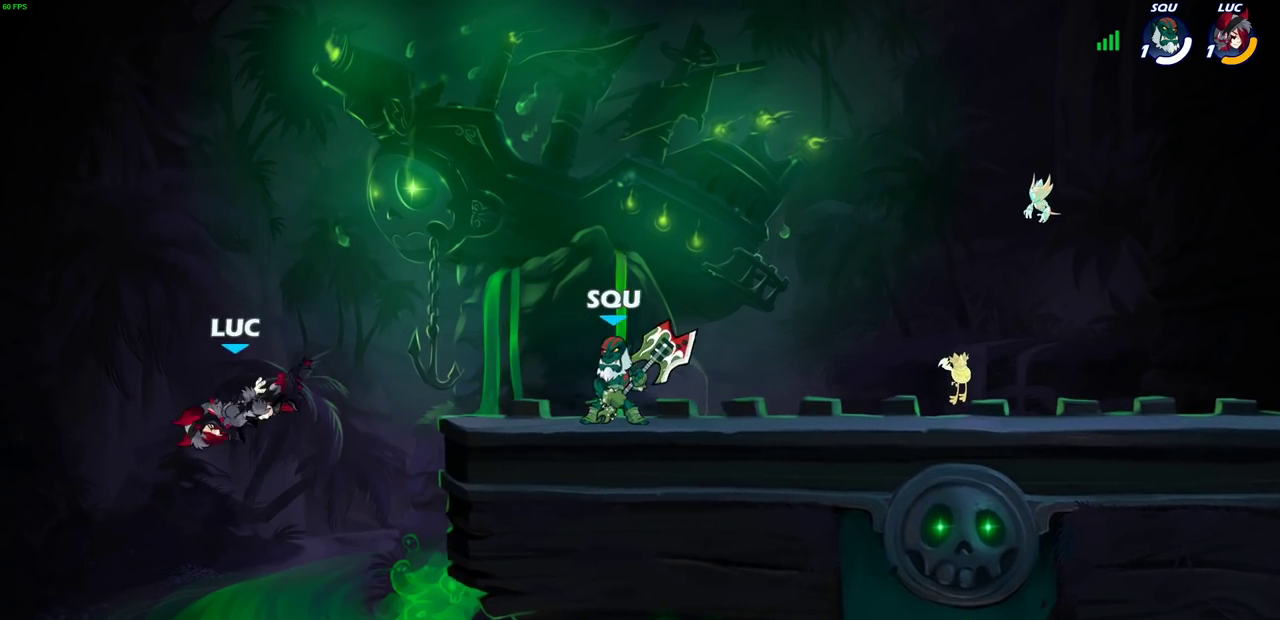
{"dt_ms": 500, "buttons": [], "left_stick": "center", "right_stick": "center", "events": [[17, "CIRCLE", "down"], [17, "left_stick", "center"], [117, "CIRCLE", "up"]]}
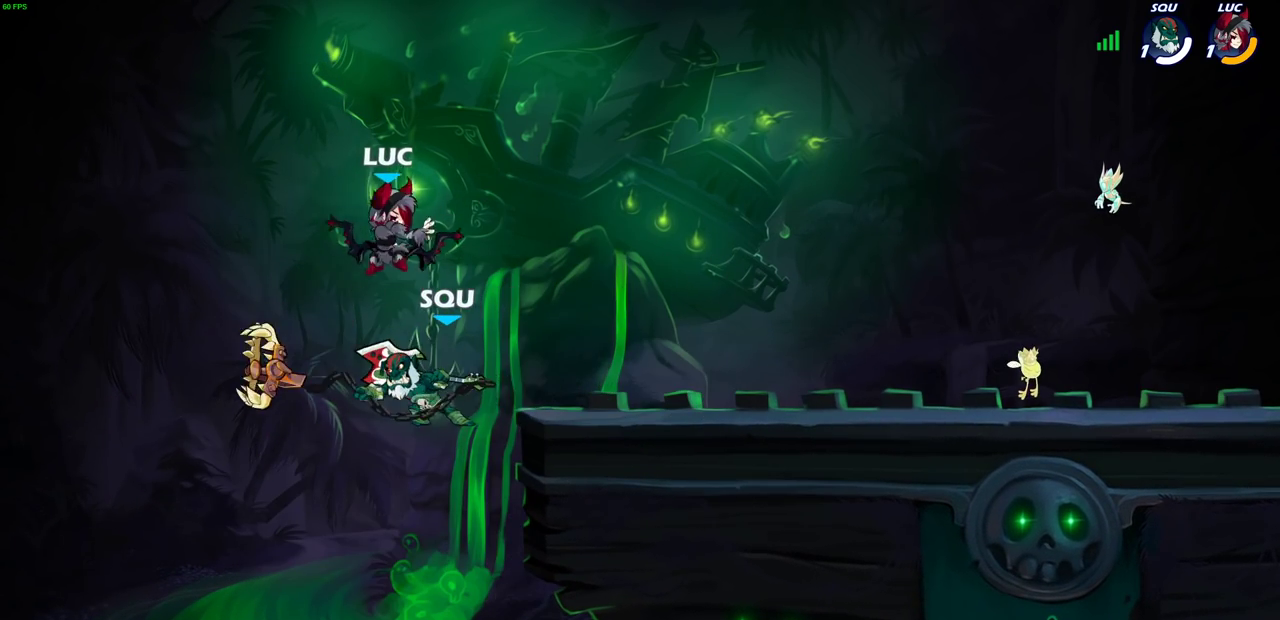
{"dt_ms": 600, "buttons": ["CIRCLE"], "left_stick": "down", "right_stick": "center", "events": [[167, "left_stick", "down"], [233, "CIRCLE", "down"]]}
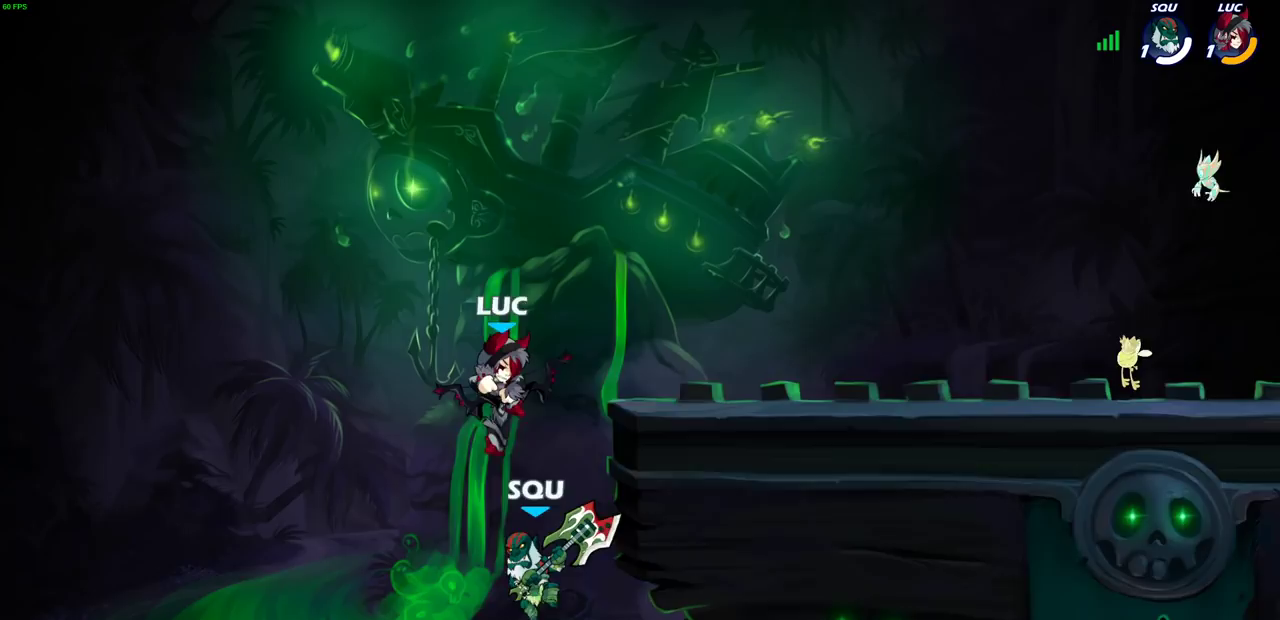
{"dt_ms": 400, "buttons": ["CIRCLE"], "left_stick": "down", "right_stick": "center", "events": []}
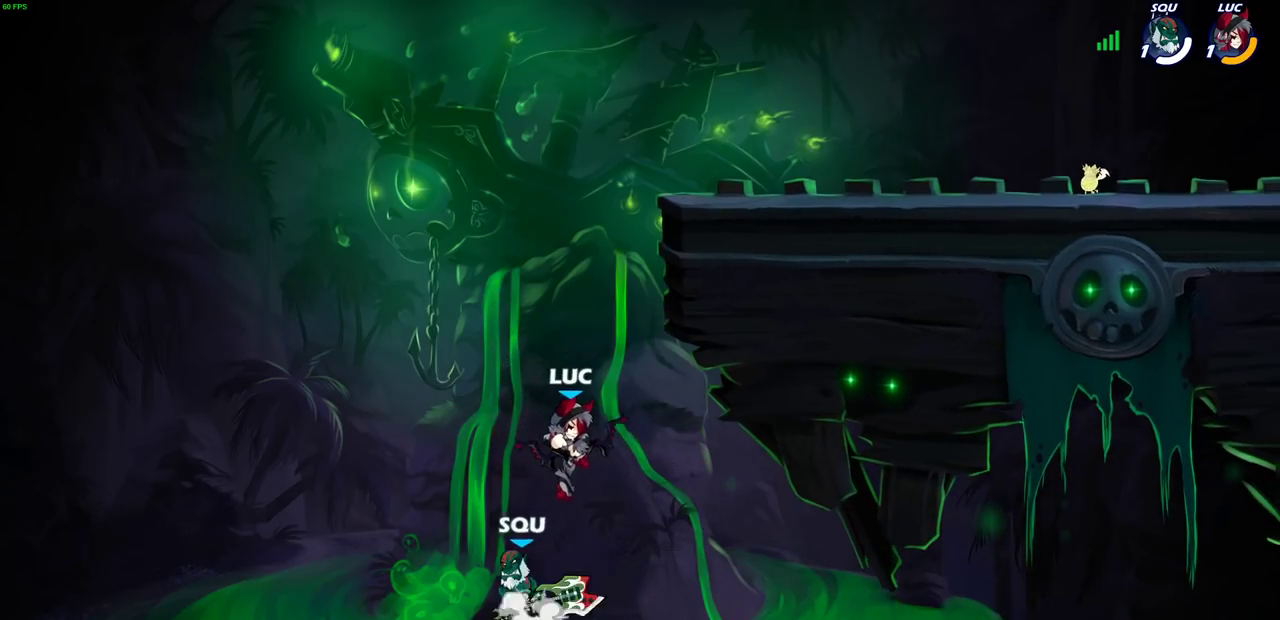
{"dt_ms": 500, "buttons": [], "left_stick": "left", "right_stick": "center", "events": [[83, "CIRCLE", "up"], [133, "left_stick", "center"], [283, "left_stick", "left"], [350, "left_stick", "up-left"], [400, "left_stick", "left"]]}
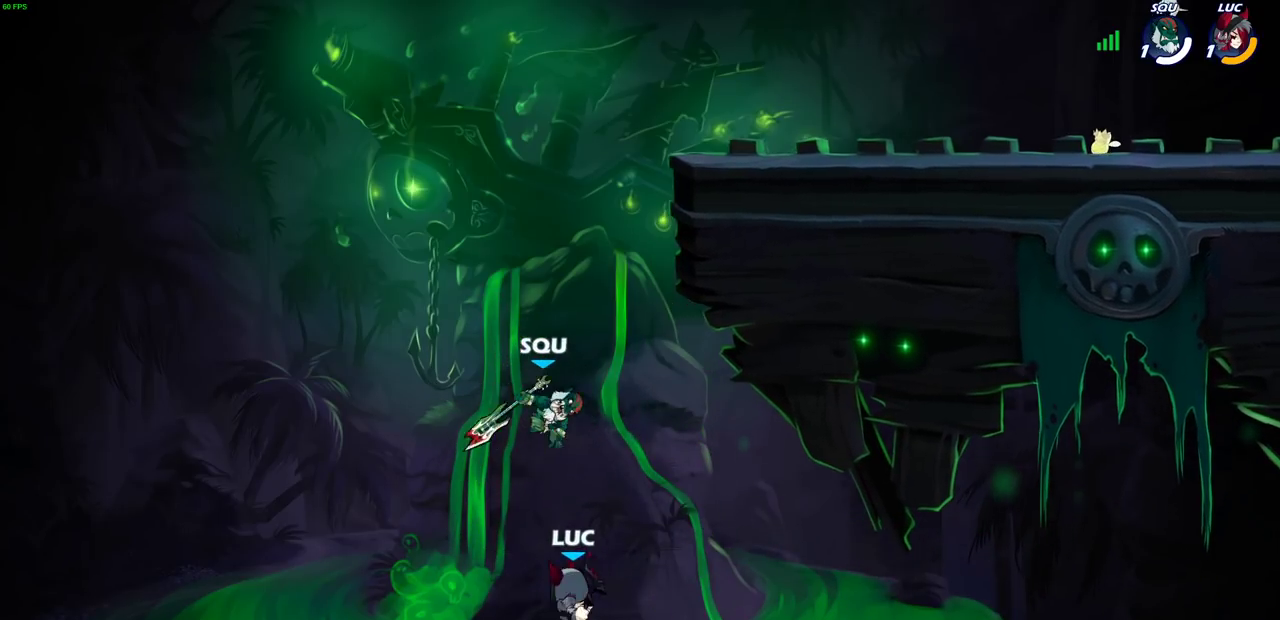
{"dt_ms": 700, "buttons": [], "left_stick": "up-right", "right_stick": "center"}
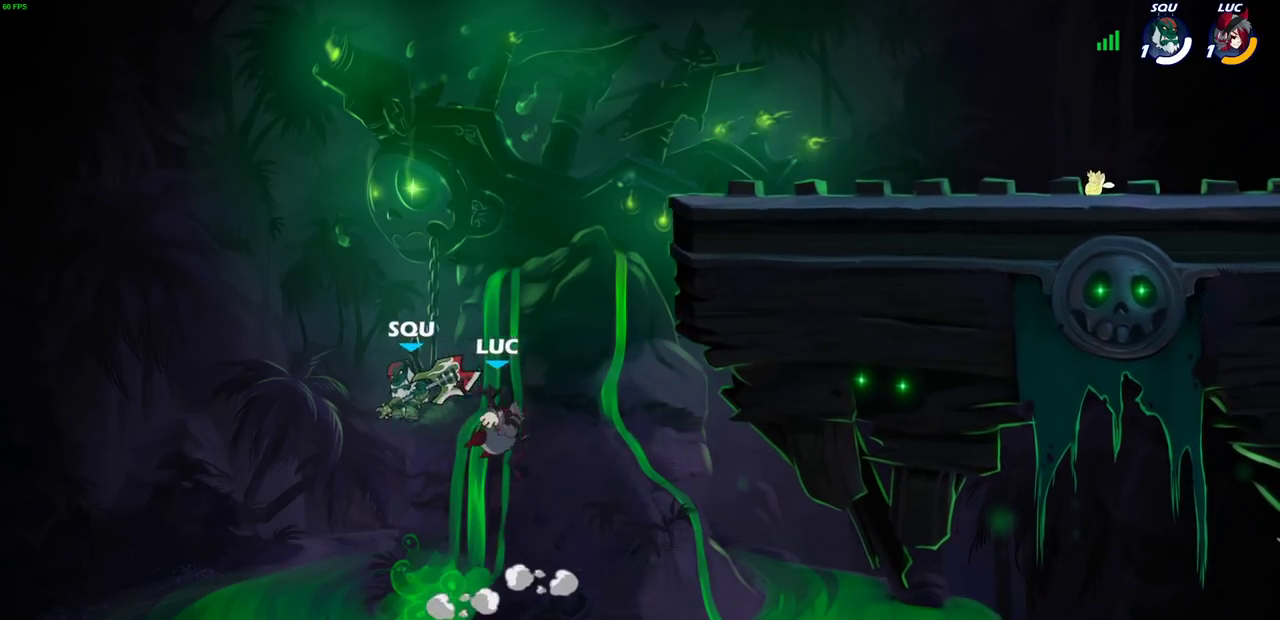
{"dt_ms": 300, "buttons": ["R2"], "left_stick": "up-right", "right_stick": "center"}
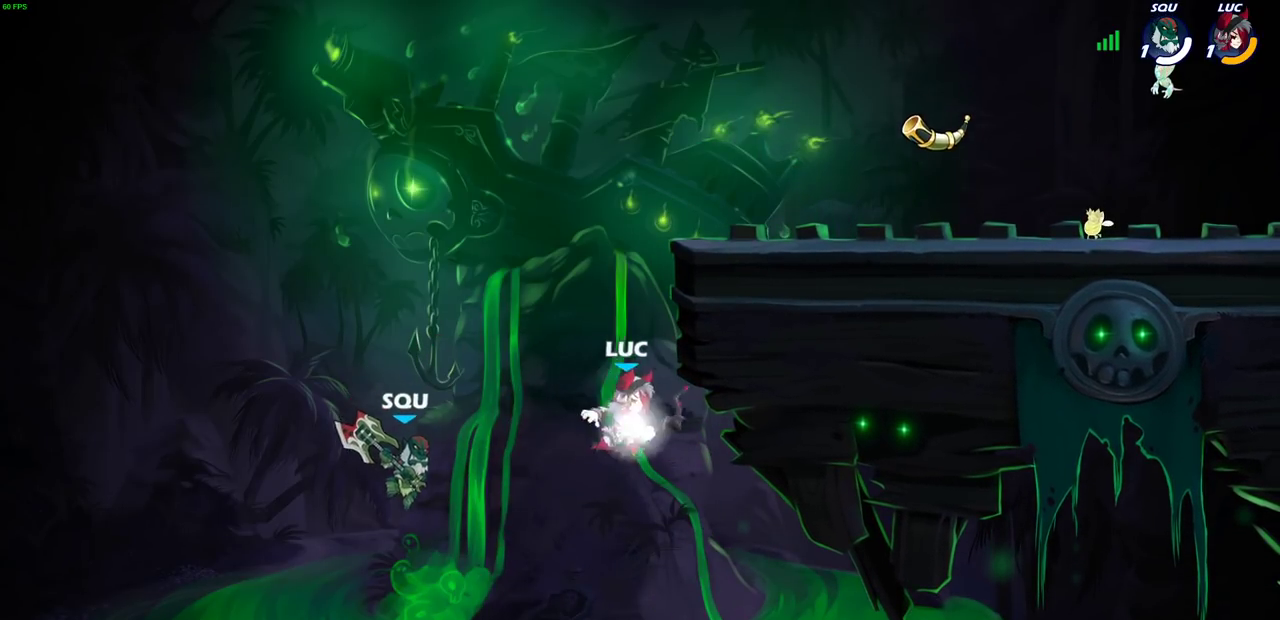
{"dt_ms": 500, "buttons": [], "left_stick": "down-right", "right_stick": "center"}
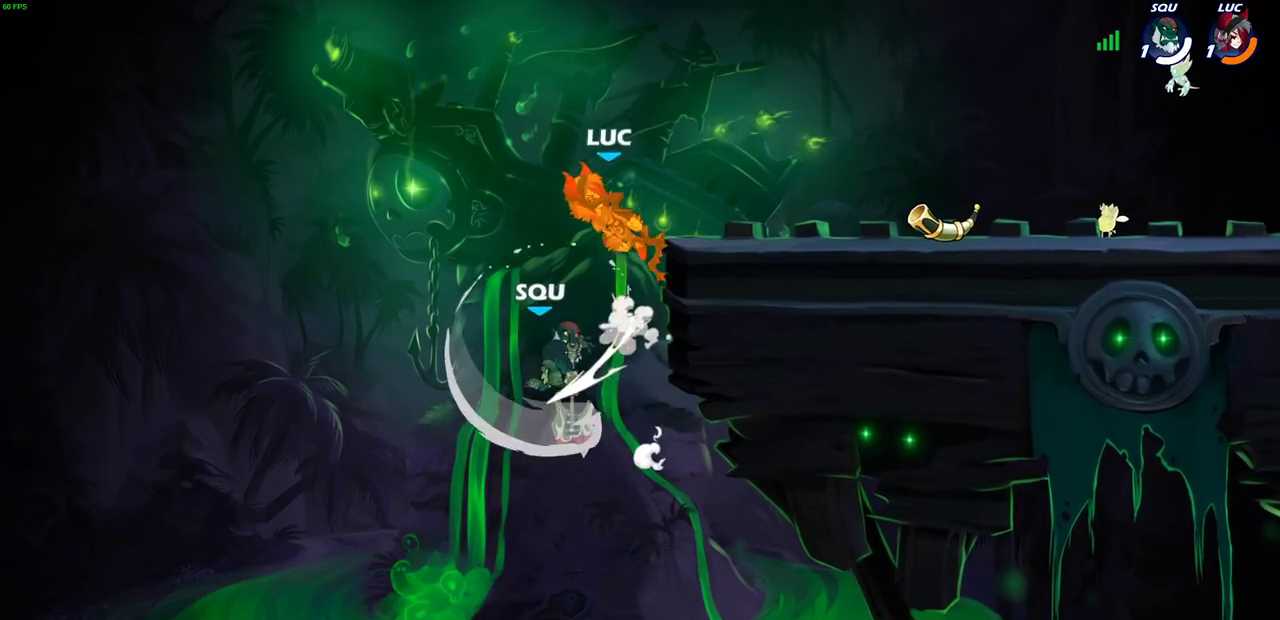
{"dt_ms": 500, "buttons": [], "left_stick": "right", "right_stick": "center", "events": [[67, "left_stick", "center"], [183, "left_stick", "right"], [367, "CIRCLE", "down"], [483, "CIRCLE", "up"]]}
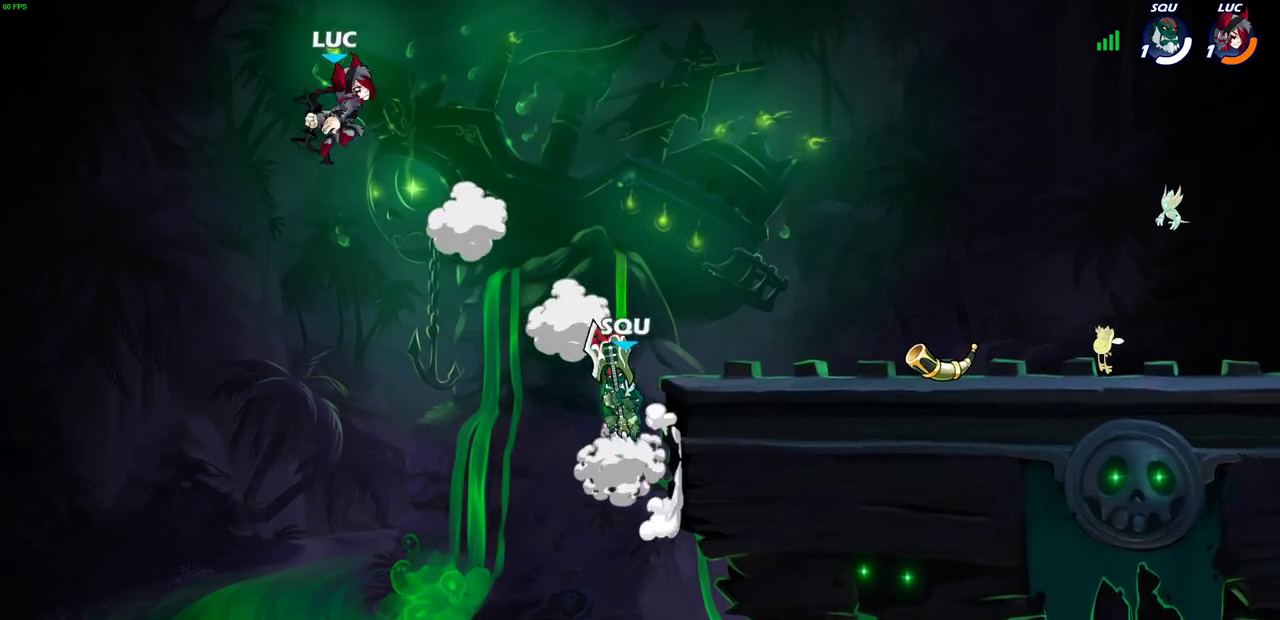
{"dt_ms": 600, "buttons": [], "left_stick": "center", "right_stick": "center", "events": [[83, "left_stick", "center"], [300, "left_stick", "right"], [600, "left_stick", "center"]]}
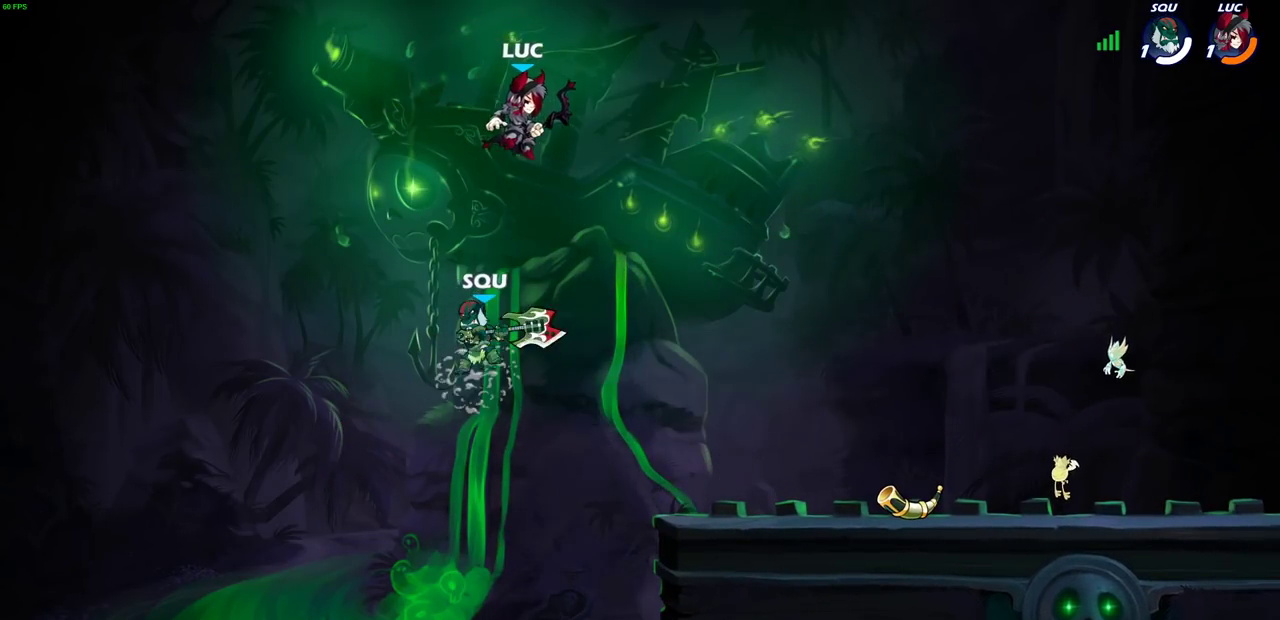
{"dt_ms": 400, "buttons": ["CIRCLE"], "left_stick": "down-left", "right_stick": "center", "events": [[17, "left_stick", "left"], [117, "left_stick", "down-right"], [267, "CIRCLE", "down"], [317, "left_stick", "down-left"]]}
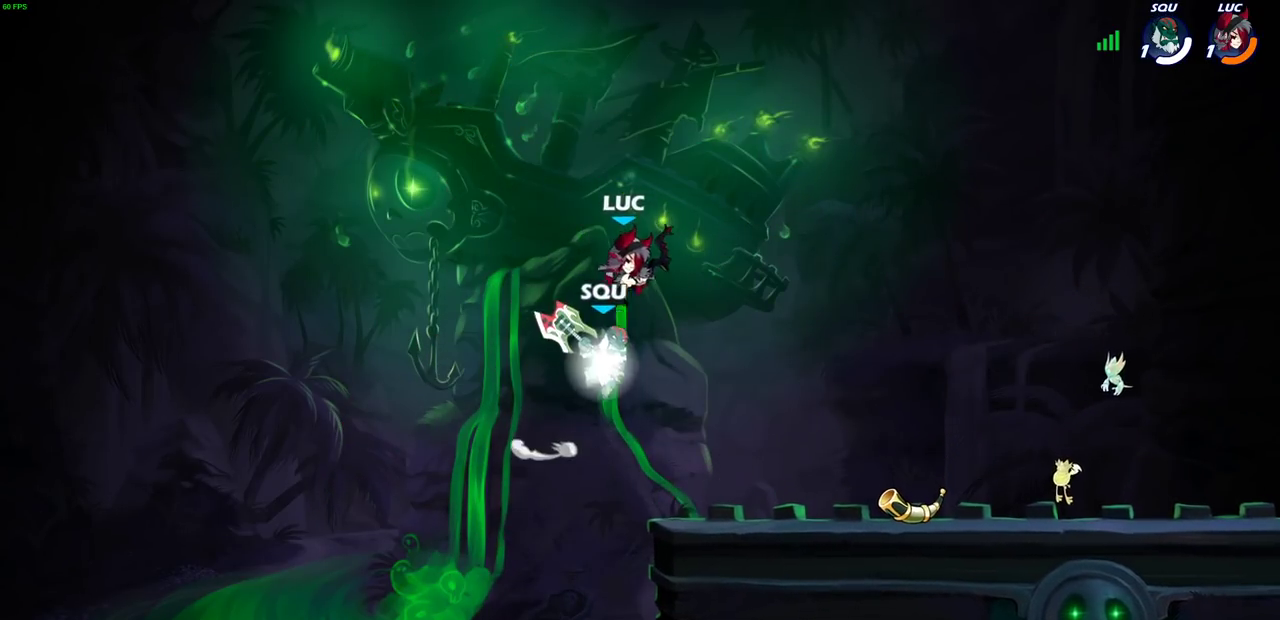
{"dt_ms": 400, "buttons": [], "left_stick": "center", "right_stick": "center", "events": [[233, "CIRCLE", "up"], [233, "left_stick", "center"]]}
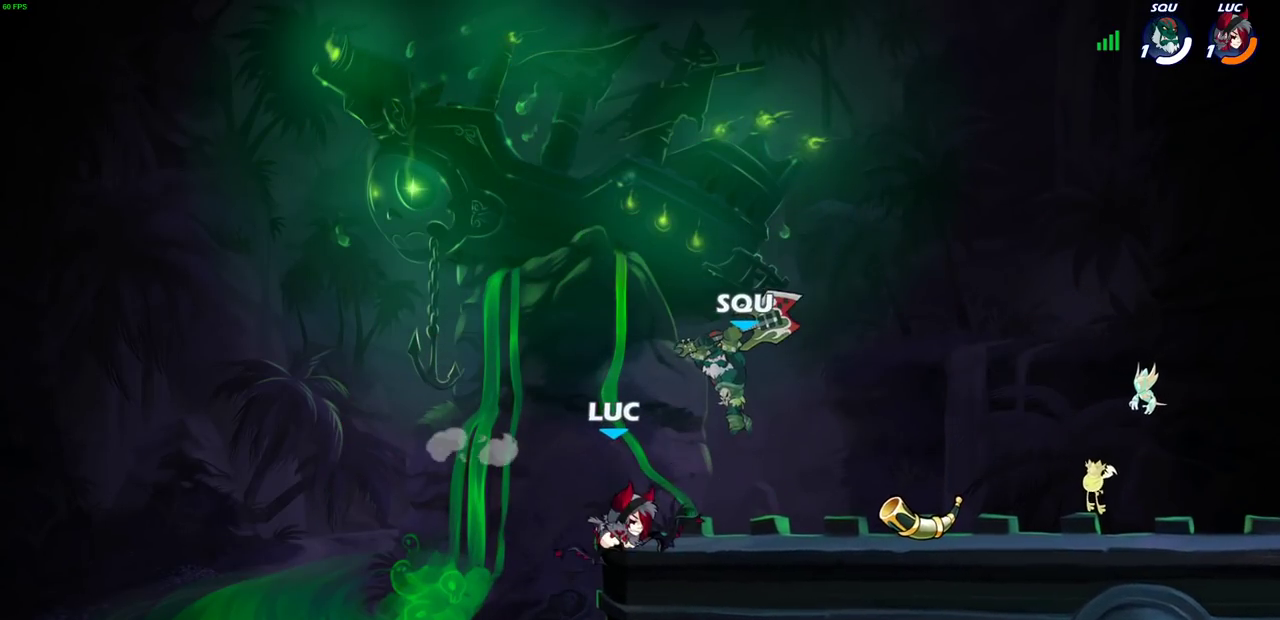
{"dt_ms": 600, "buttons": [], "left_stick": "center", "right_stick": "center", "events": [[367, "left_stick", "right"], [400, "SQUARE", "down"], [483, "SQUARE", "up"], [517, "left_stick", "center"]]}
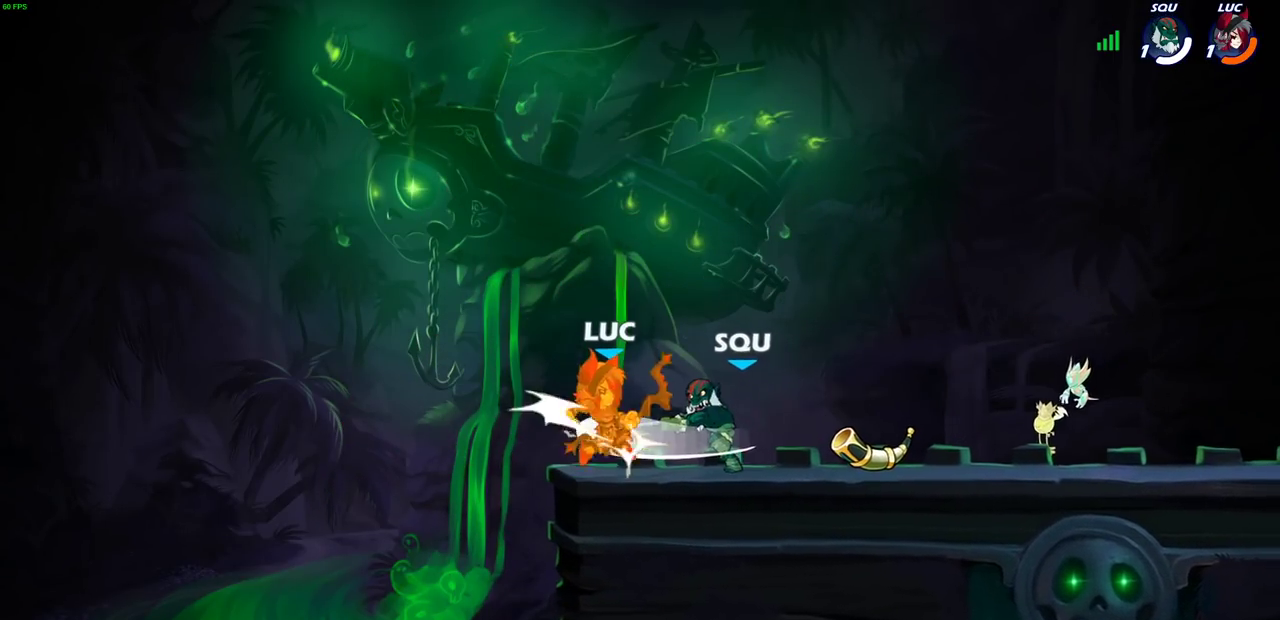
{"dt_ms": 500, "buttons": [], "left_stick": "center", "right_stick": "center", "events": []}